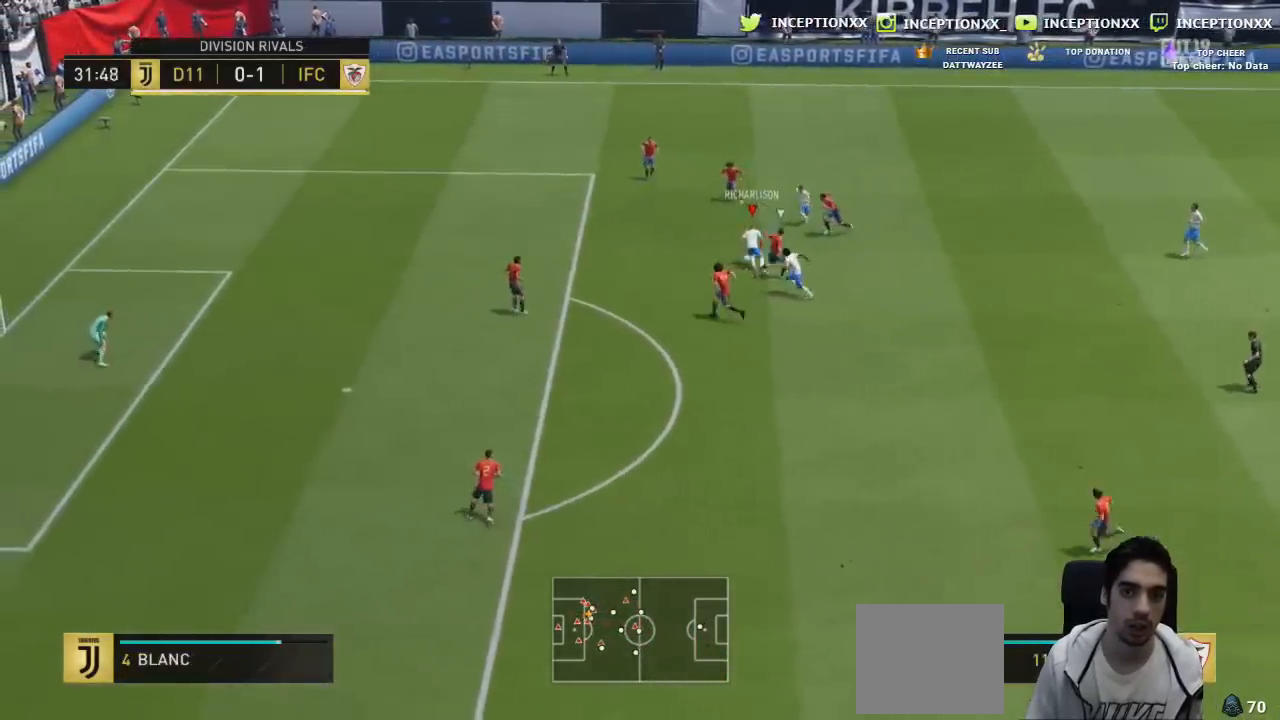
Gameplay with a controller (PlayStation layout); each line is a JSON object with the inputs held at the frame after it. "events" lists button and stick changes between this image and that frame as [ms after this image, input, new state], when the widget could be followed in between.
{"buttons": [], "left_stick": "left", "right_stick": "center", "events": [[117, "CROSS", "down"], [200, "CROSS", "up"]]}
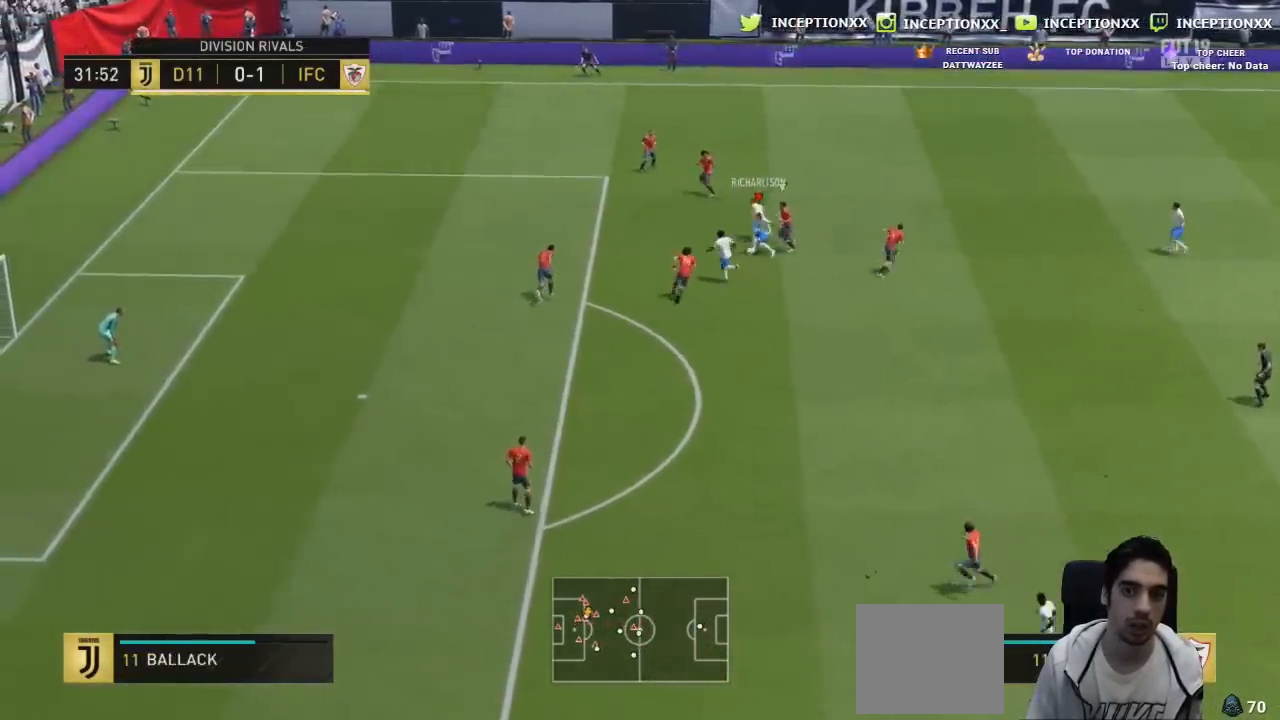
{"buttons": [], "left_stick": "down-left", "right_stick": "center"}
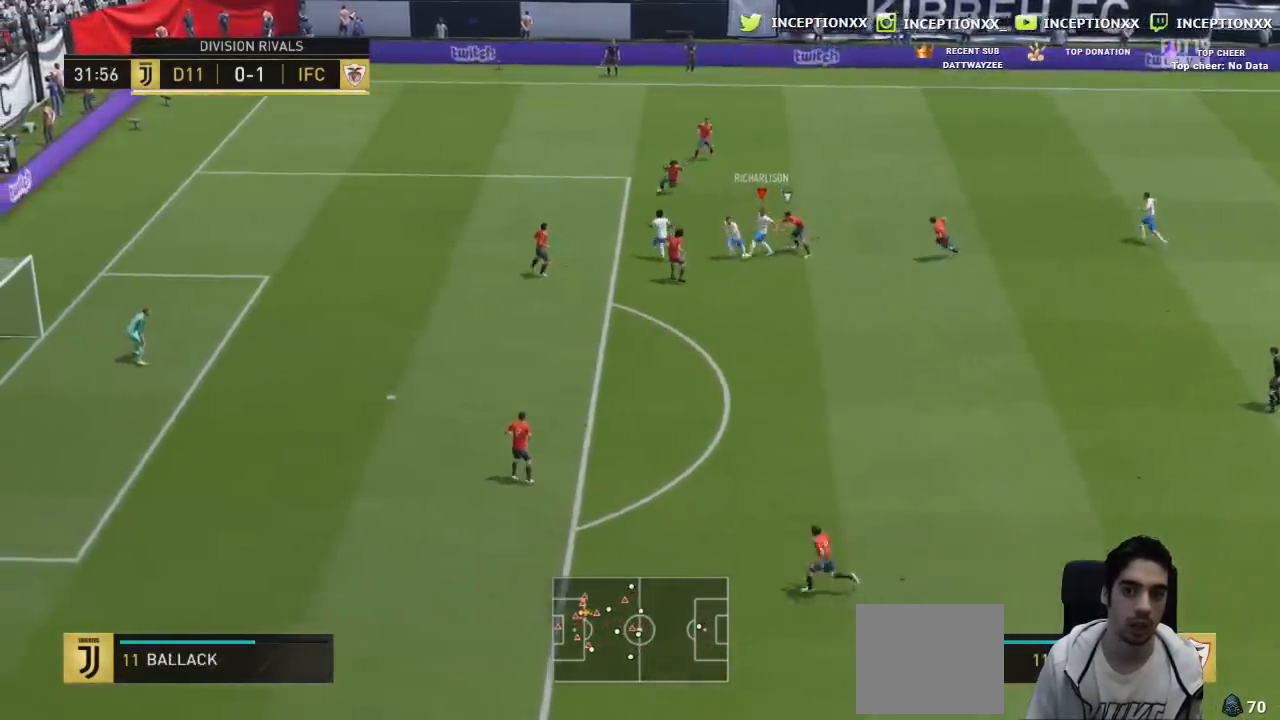
{"buttons": [], "left_stick": "down-left", "right_stick": "center", "events": []}
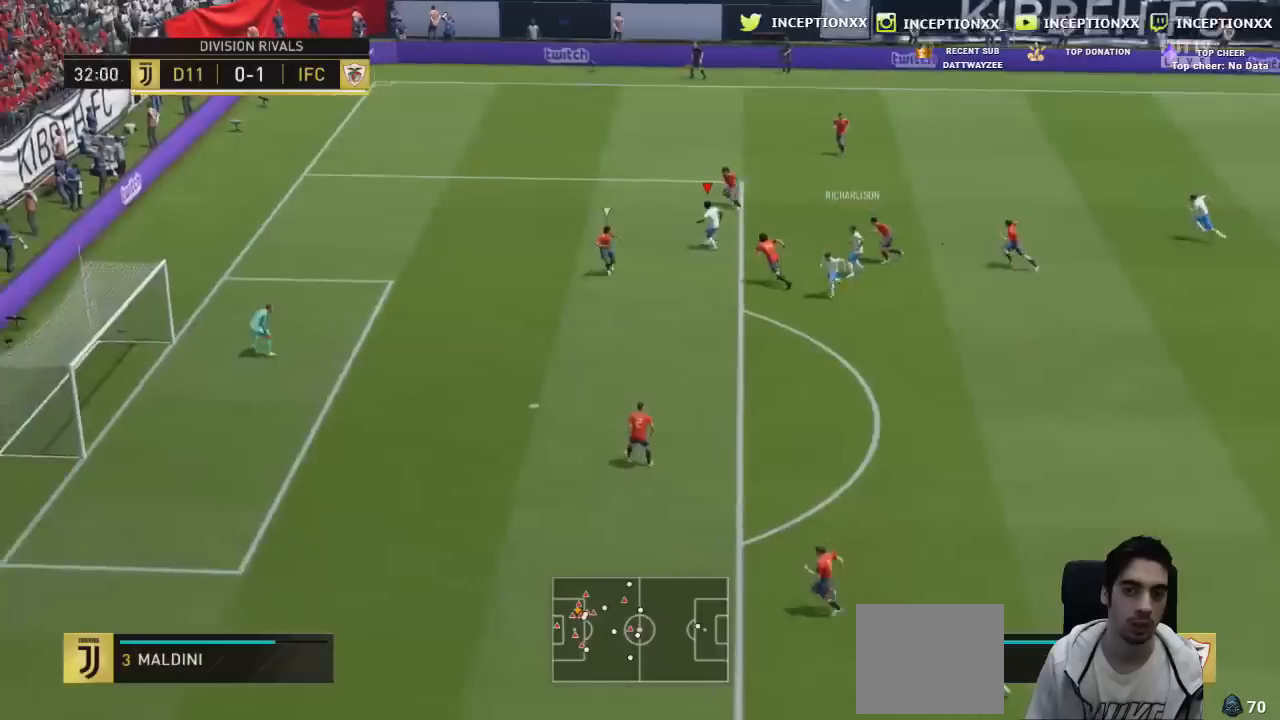
{"buttons": ["R2"], "left_stick": "left", "right_stick": "center", "events": [[67, "R2", "down"], [267, "left_stick", "left"]]}
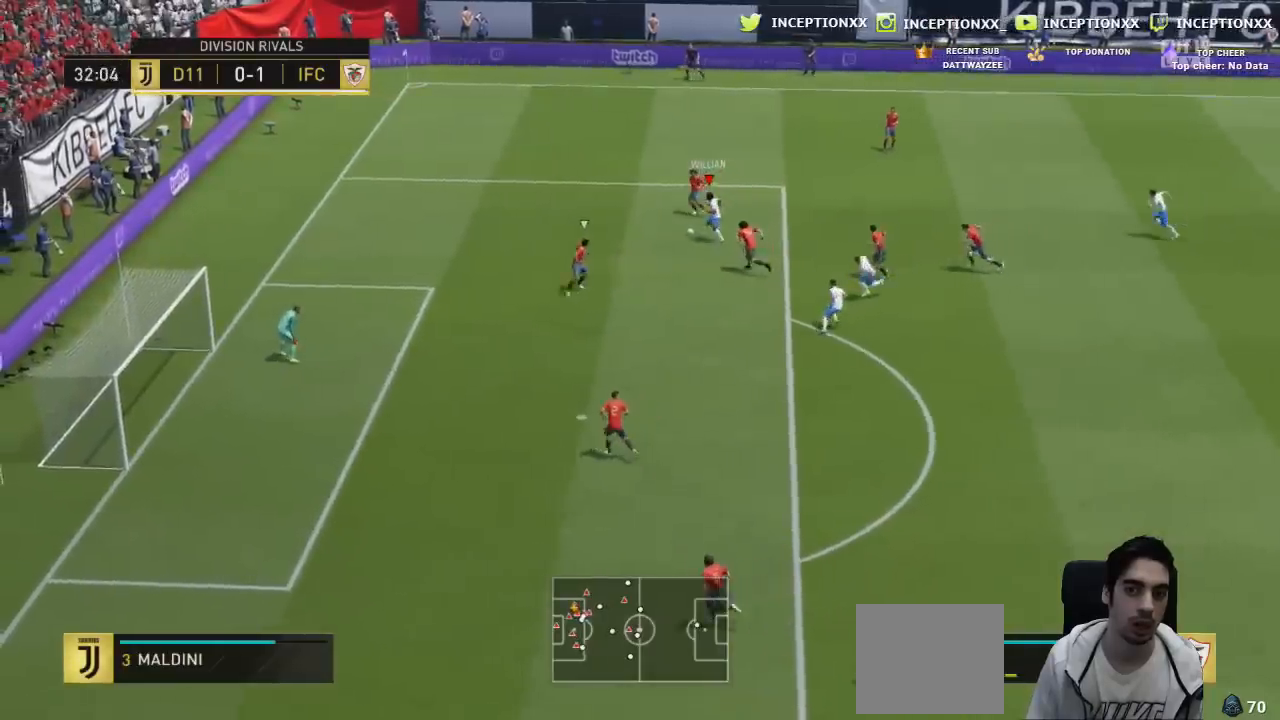
{"buttons": [], "left_stick": "down-left", "right_stick": "center", "events": [[34, "R2", "up"], [184, "CIRCLE", "down"], [184, "left_stick", "down-left"], [401, "CIRCLE", "up"]]}
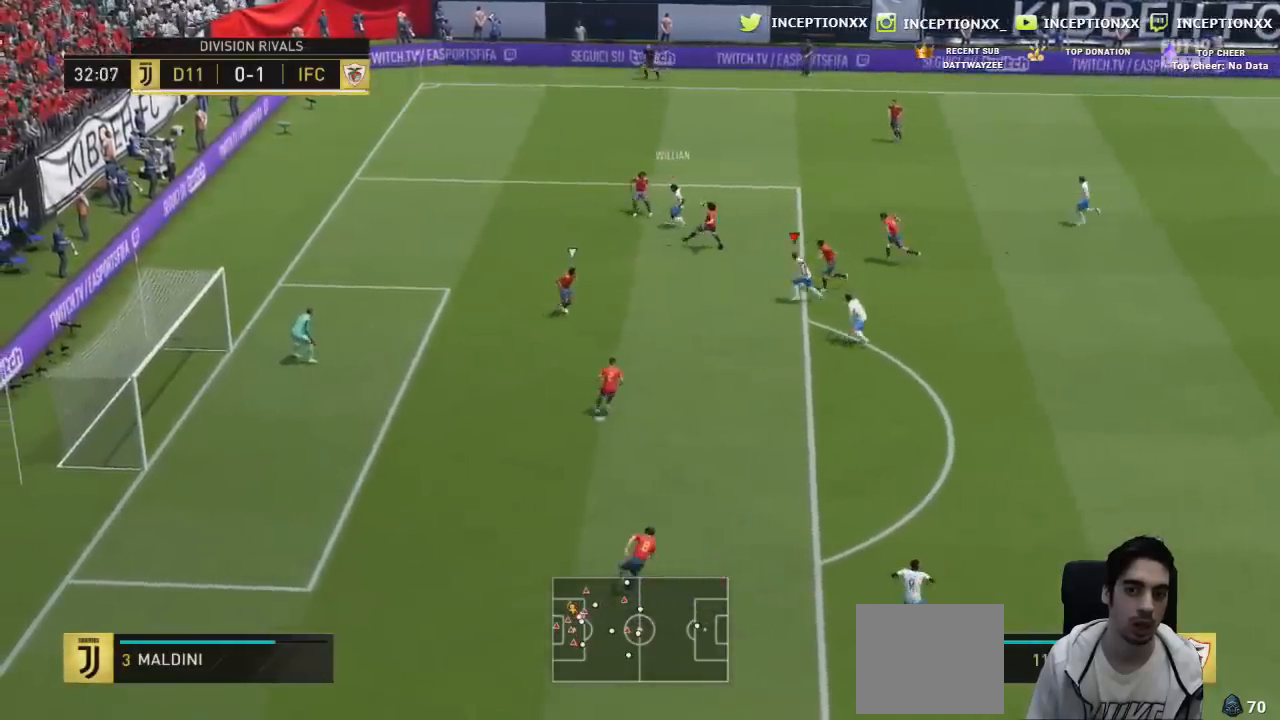
{"buttons": [], "left_stick": "left", "right_stick": "center"}
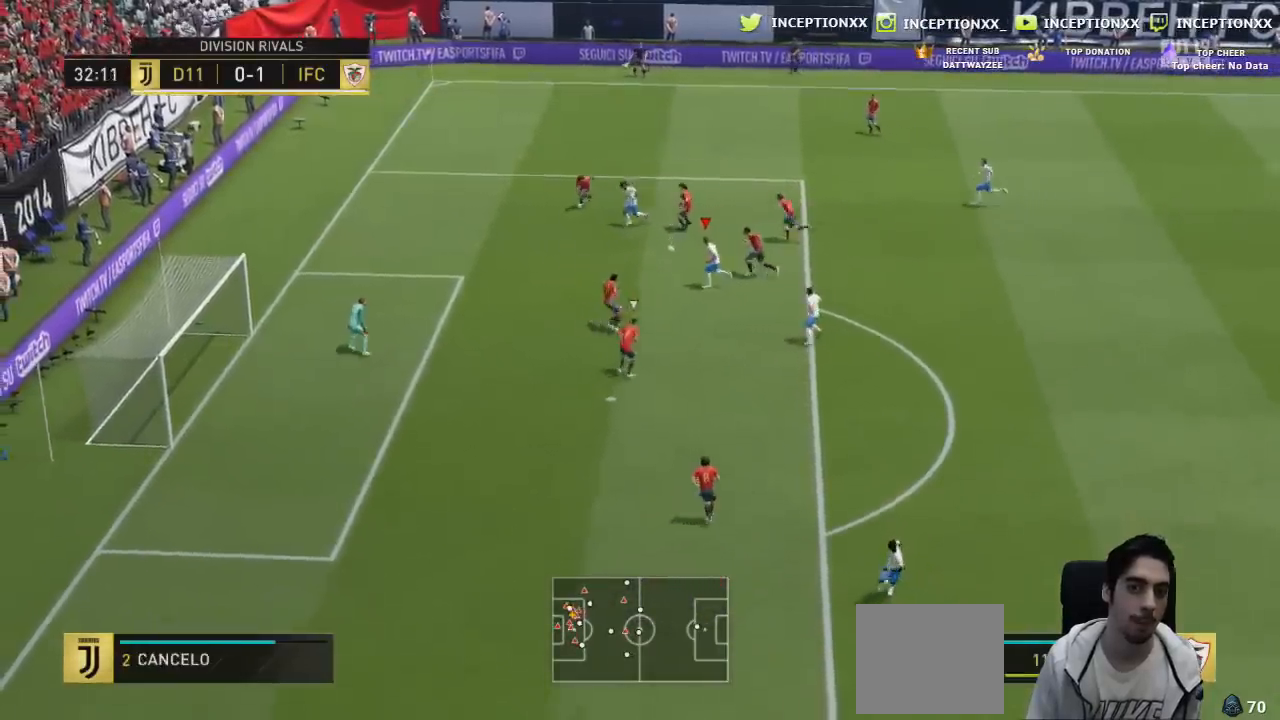
{"buttons": ["R2"], "left_stick": "down-left", "right_stick": "center", "events": [[451, "left_stick", "down-left"], [484, "R2", "down"]]}
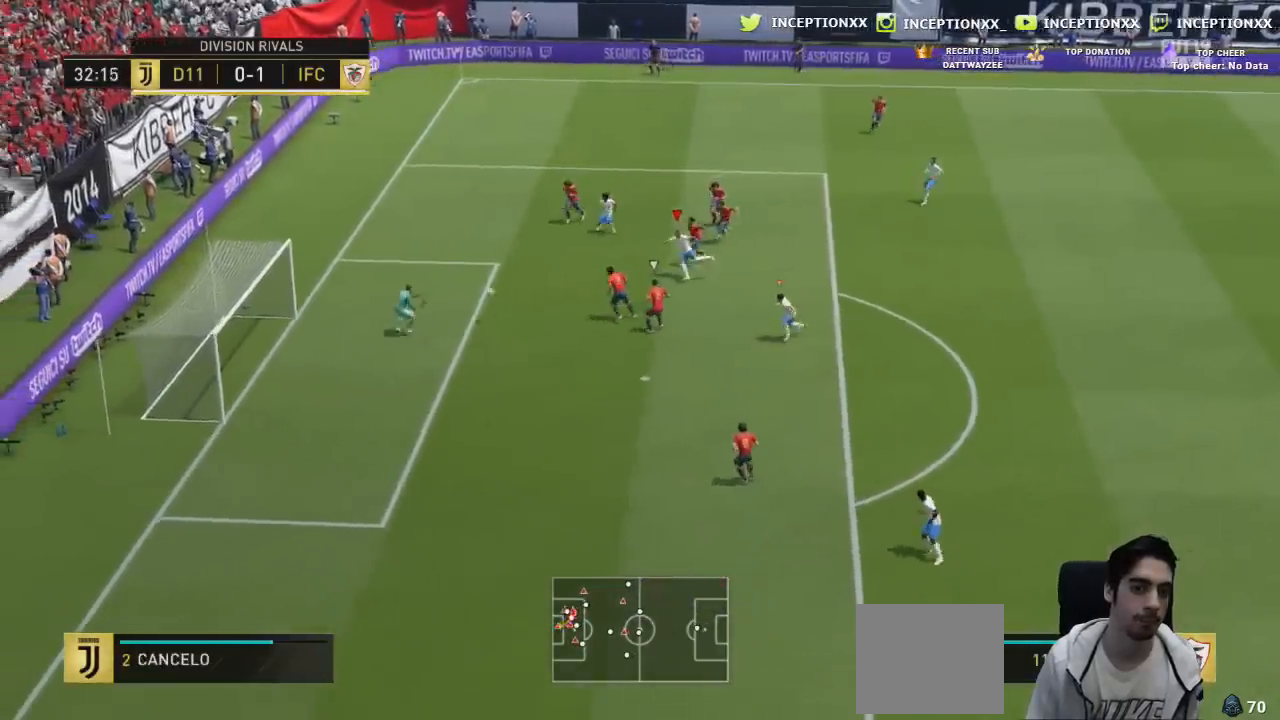
{"buttons": ["R2"], "left_stick": "down-left", "right_stick": "down-right", "events": [[417, "right_stick", "down-right"]]}
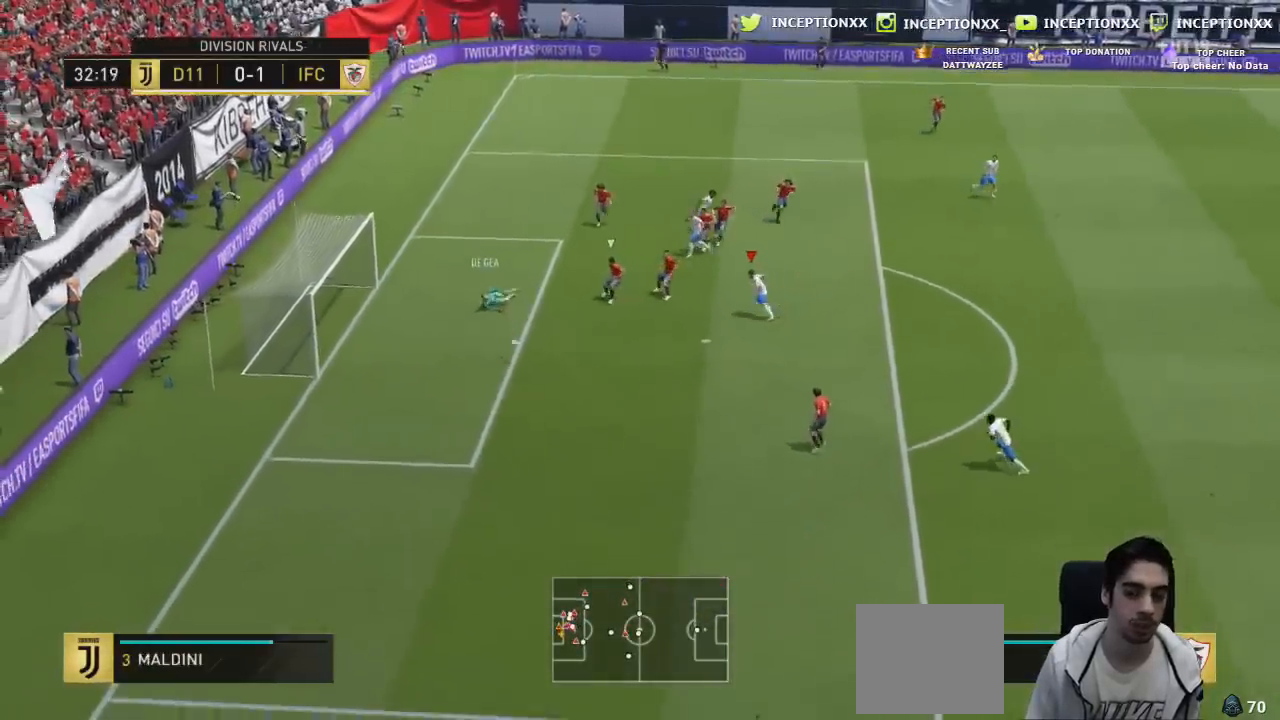
{"buttons": ["R2"], "left_stick": "down-left", "right_stick": "center", "events": [[17, "right_stick", "center"], [50, "R1", "down"], [234, "R1", "up"]]}
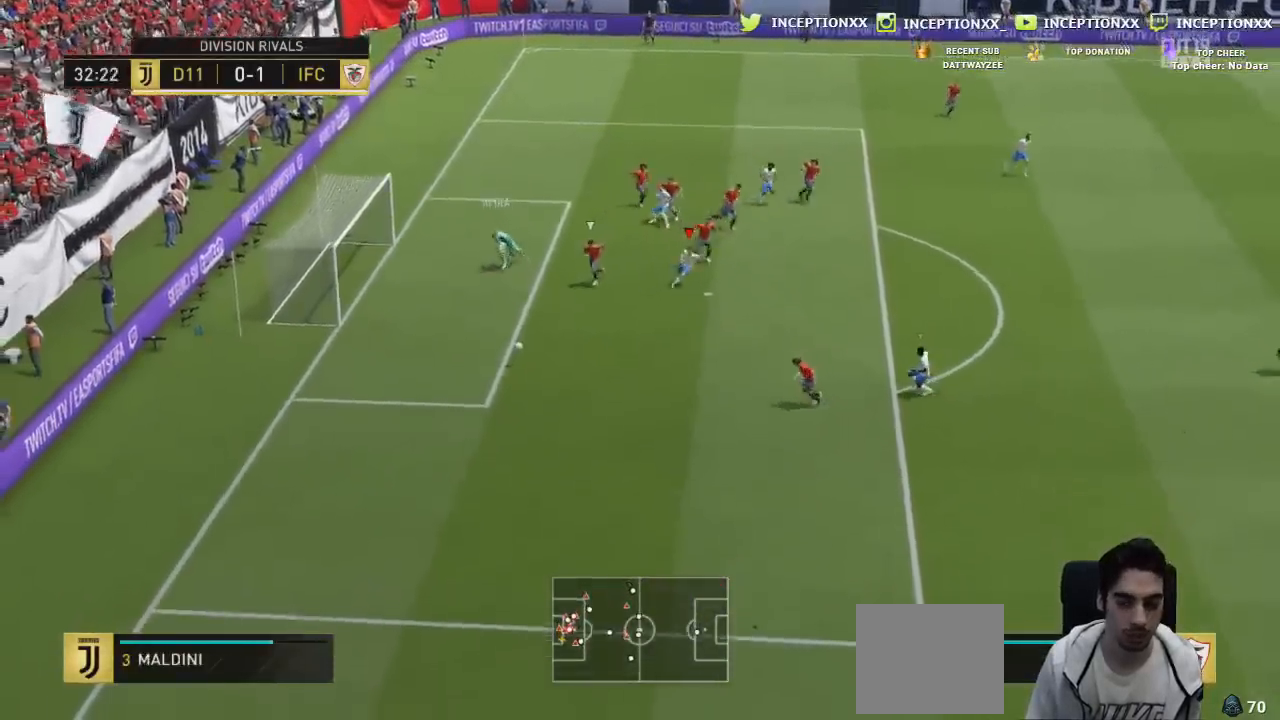
{"buttons": ["R2"], "left_stick": "down-left", "right_stick": "center", "events": [[117, "right_stick", "left"], [233, "R1", "down"], [250, "right_stick", "center"], [334, "R1", "up"]]}
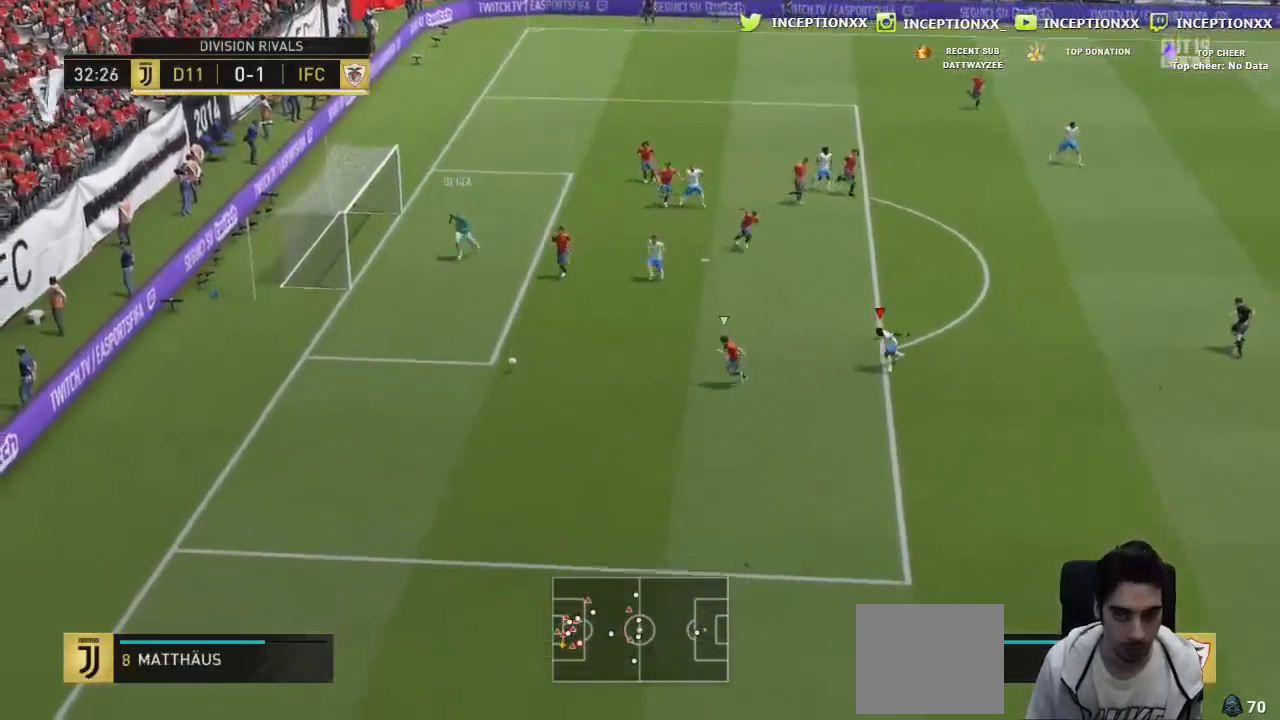
{"buttons": ["R1", "R2"], "left_stick": "down-right", "right_stick": "center", "events": [[34, "R1", "down"], [50, "left_stick", "down"], [217, "left_stick", "down-right"]]}
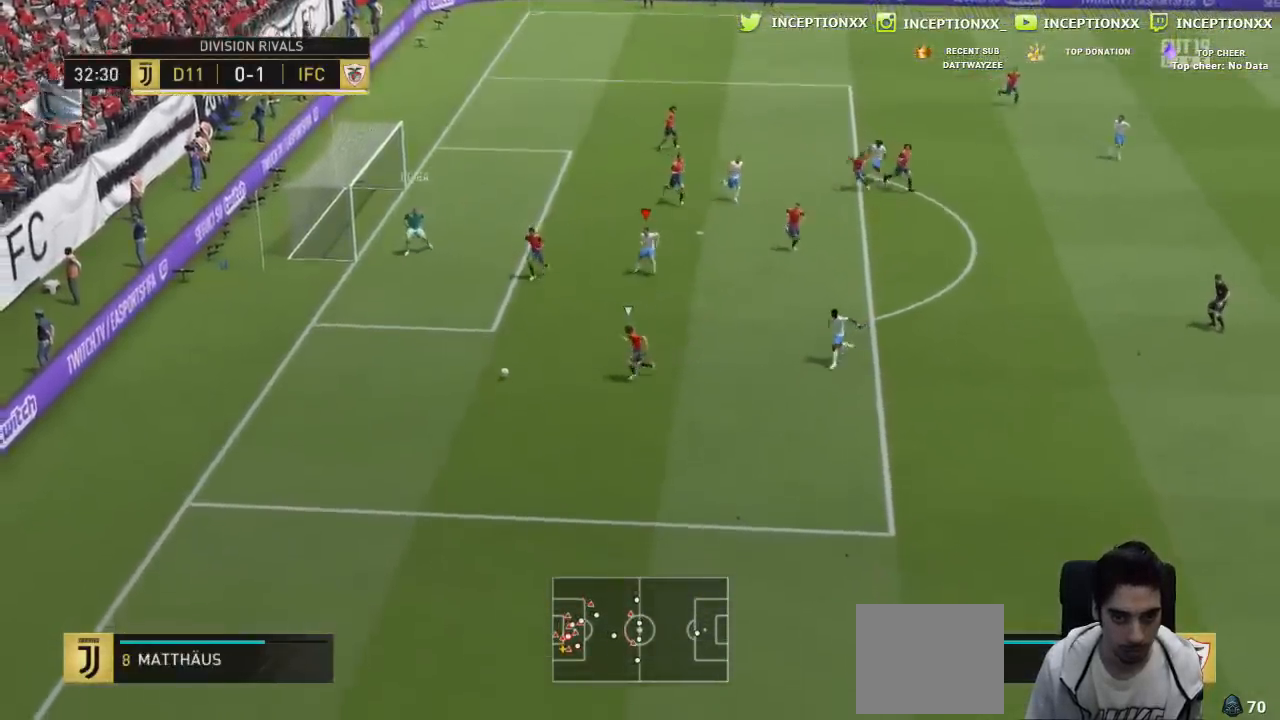
{"buttons": ["R1", "R2"], "left_stick": "down-right", "right_stick": "center", "events": []}
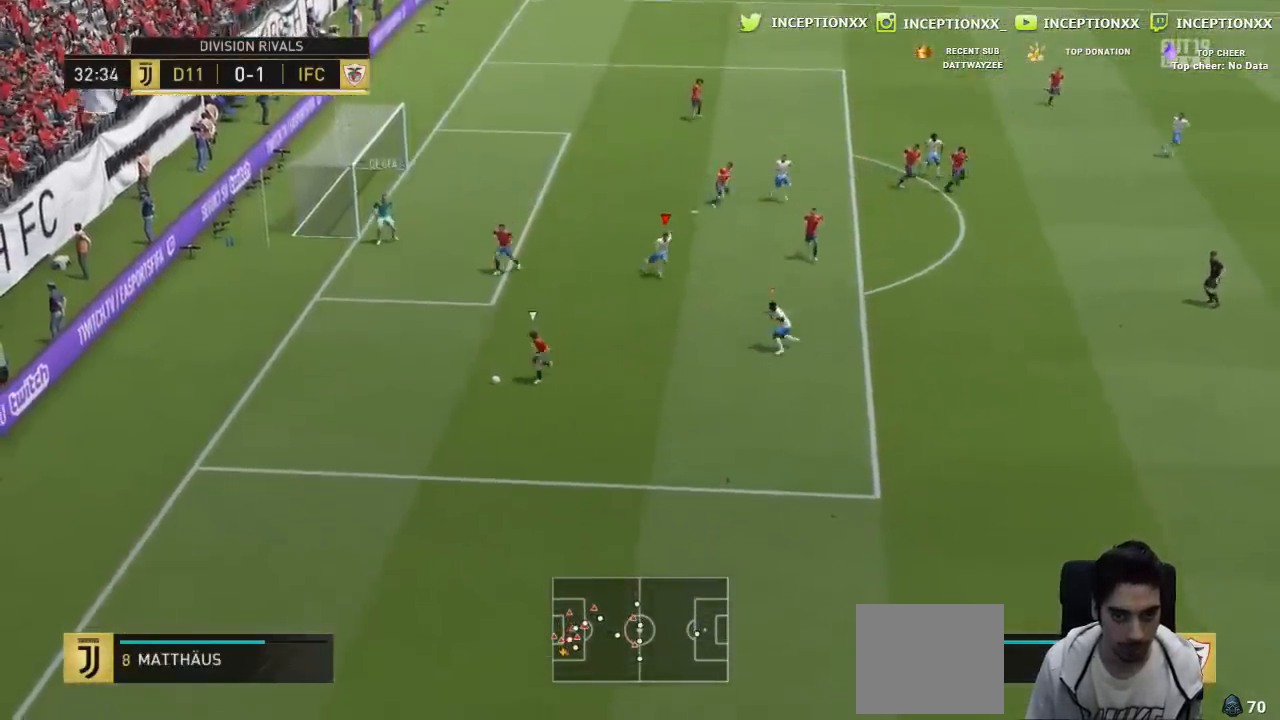
{"buttons": ["CIRCLE", "R1", "R2"], "left_stick": "down-right", "right_stick": "center", "events": [[67, "L1", "down"], [167, "L1", "up"], [384, "CIRCLE", "down"]]}
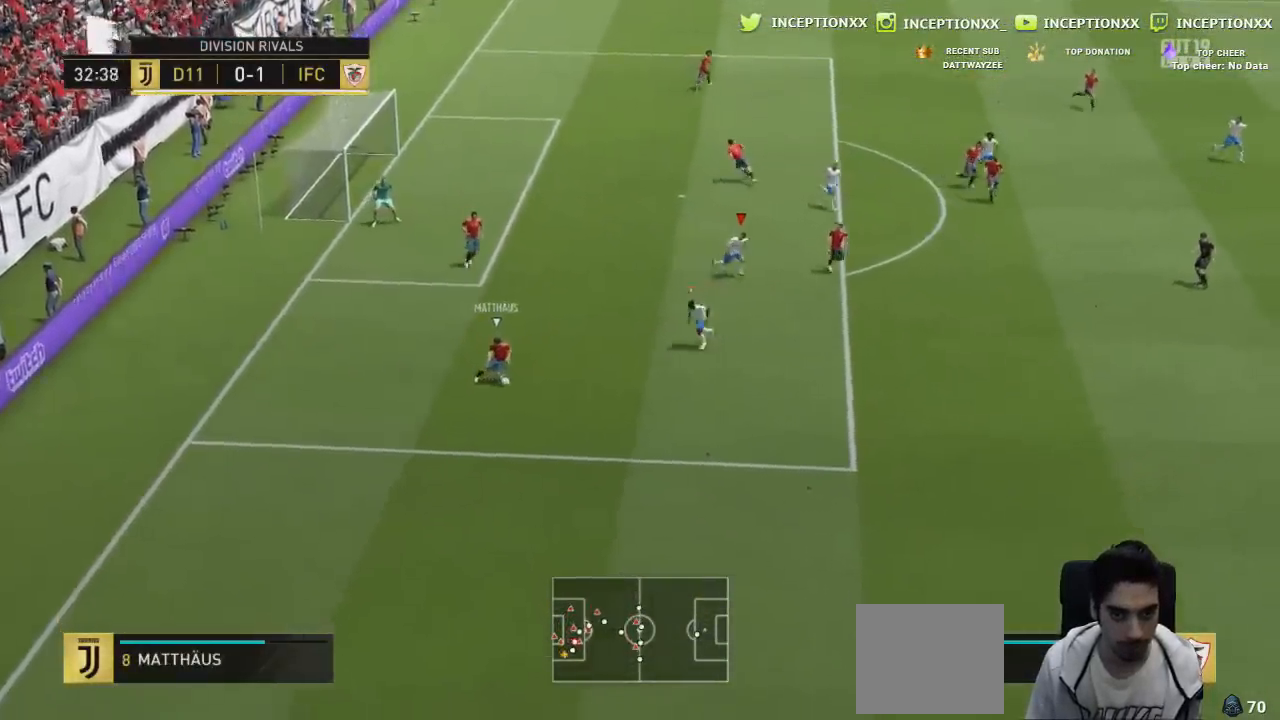
{"buttons": [], "left_stick": "left", "right_stick": "center"}
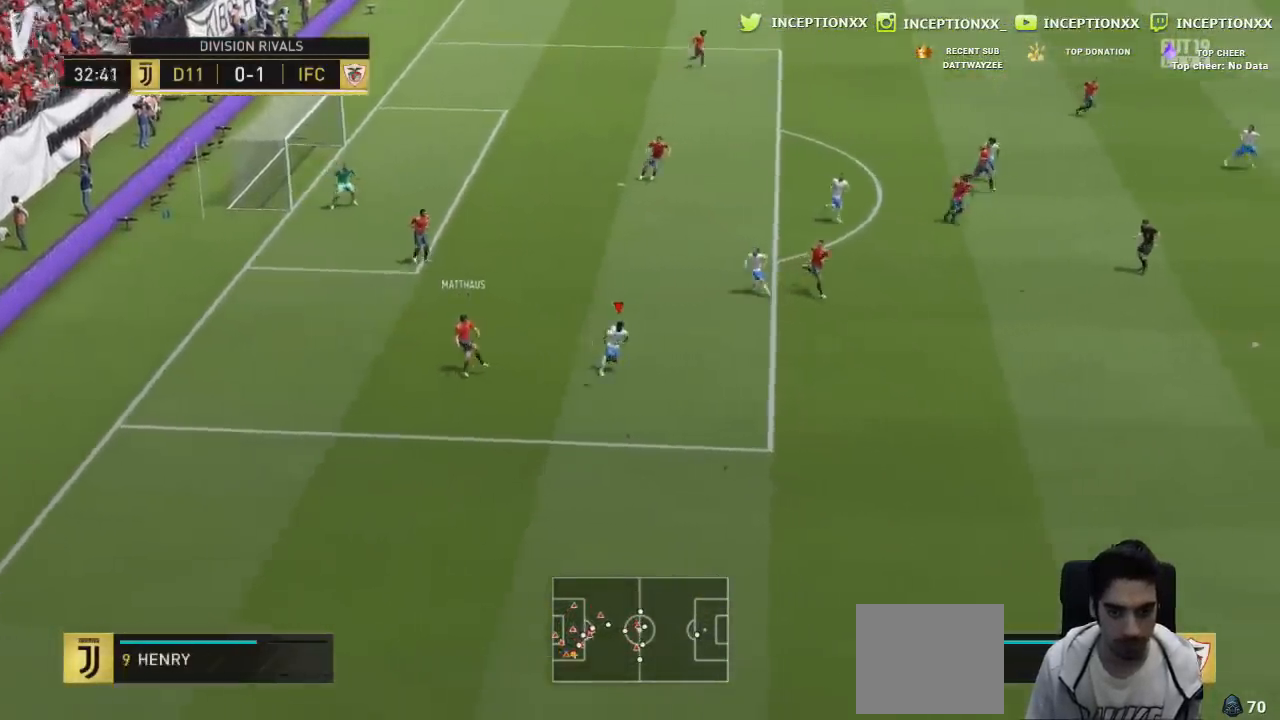
{"buttons": ["R2"], "left_stick": "left", "right_stick": "center", "events": [[17, "CROSS", "down"], [234, "CROSS", "up"], [317, "CROSS", "down"], [334, "R2", "down"], [468, "CROSS", "up"]]}
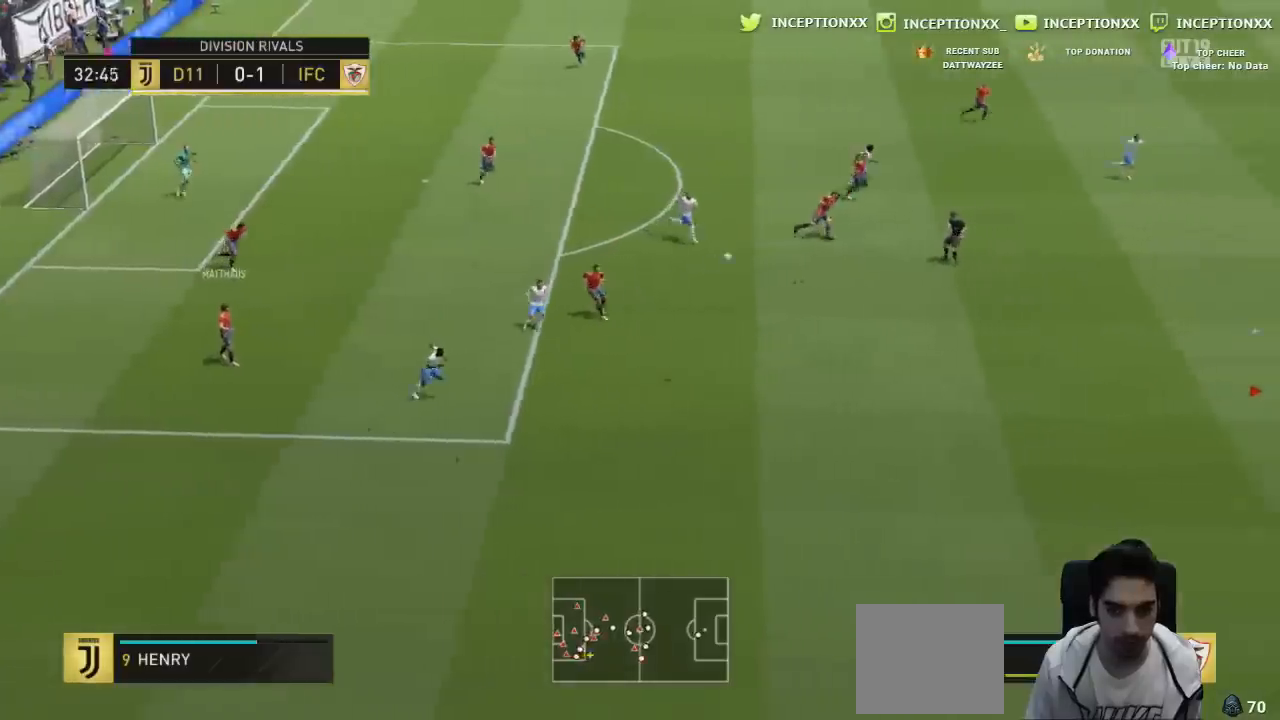
{"buttons": [], "left_stick": "down-right", "right_stick": "center", "events": [[33, "CROSS", "down"], [150, "CROSS", "up"], [167, "R2", "up"], [300, "left_stick", "down"], [334, "right_stick", "up"], [434, "right_stick", "center"], [500, "left_stick", "down-right"]]}
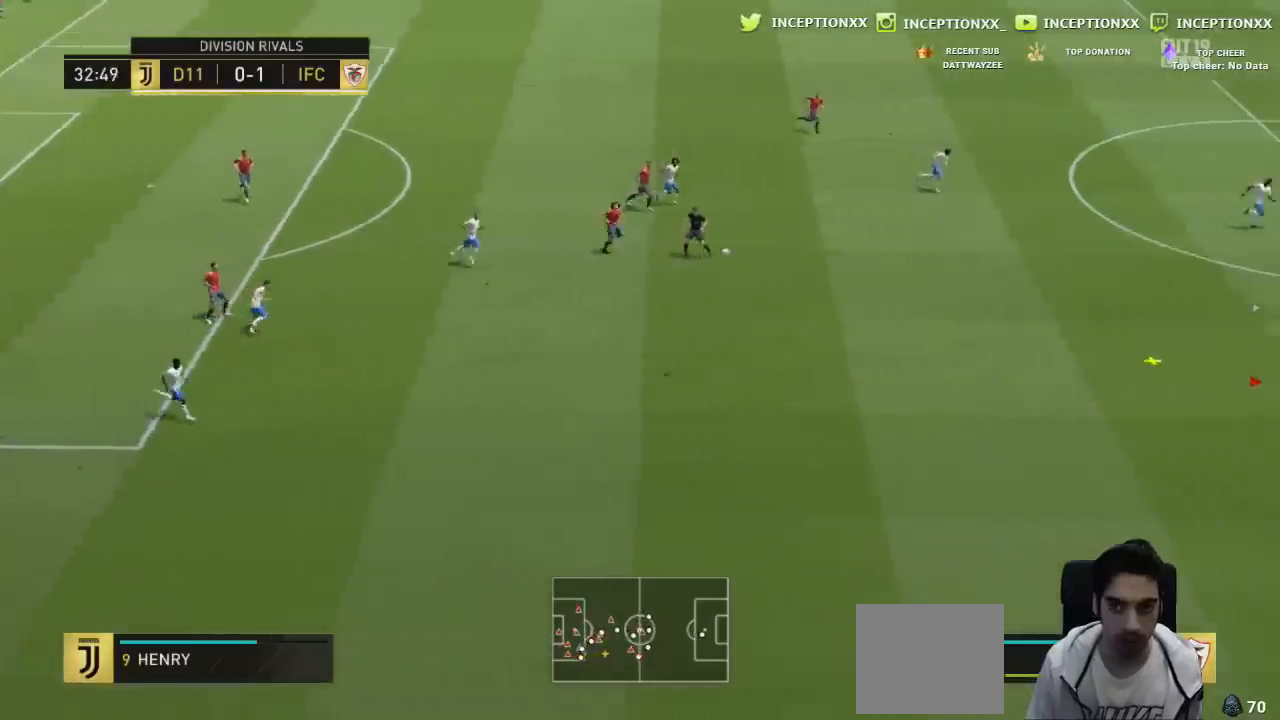
{"buttons": ["L1"], "left_stick": "right", "right_stick": "center", "events": [[34, "L2", "down"], [34, "R1", "down"], [134, "R1", "up"], [367, "L2", "up"], [401, "left_stick", "right"], [451, "L1", "down"]]}
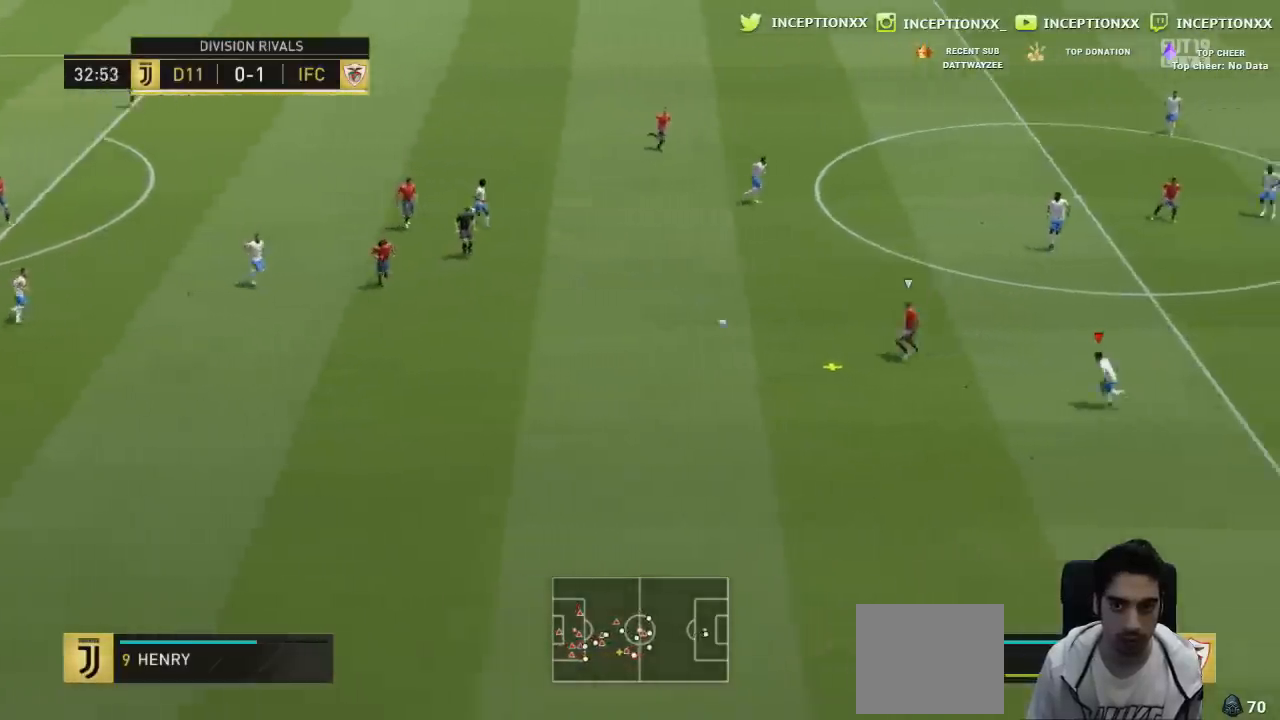
{"buttons": [], "left_stick": "down-right", "right_stick": "center", "events": [[33, "L1", "up"], [83, "left_stick", "center"], [167, "L2", "down"], [233, "left_stick", "right"], [384, "left_stick", "down-right"], [500, "L2", "up"]]}
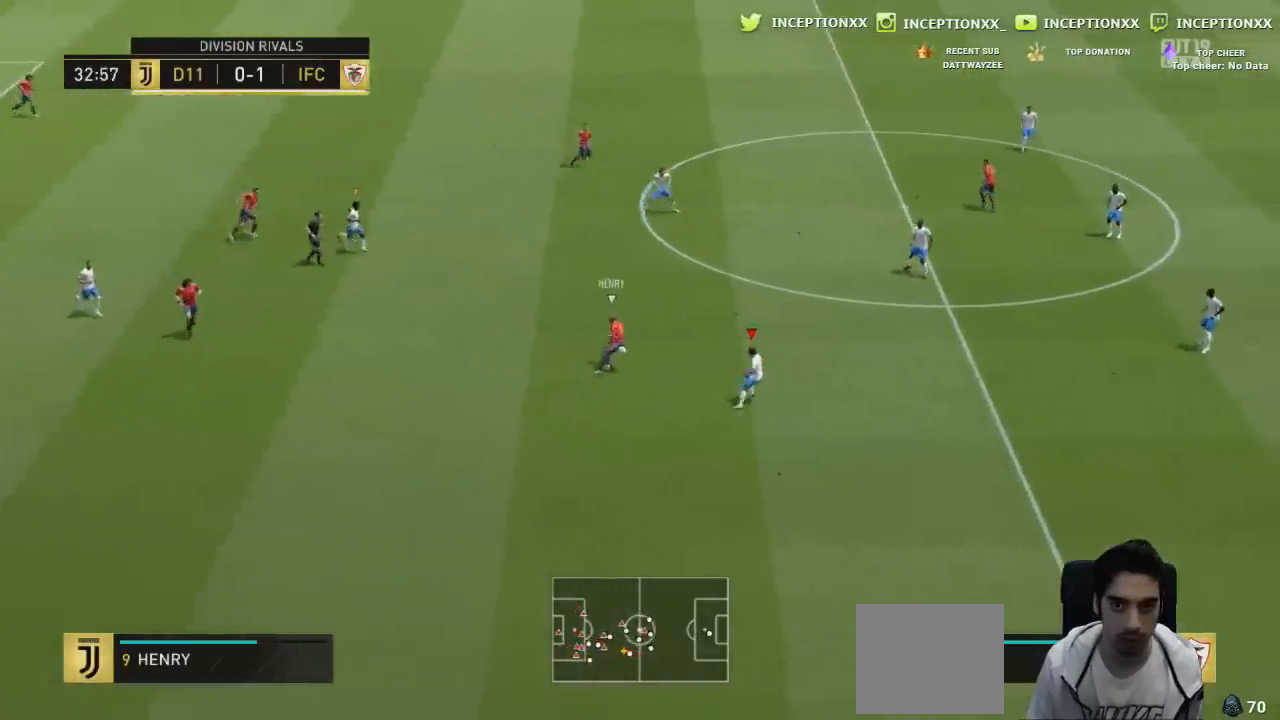
{"buttons": ["L2", "R1"], "left_stick": "down-right", "right_stick": "center", "events": [[100, "L1", "down"], [184, "L1", "up"], [267, "L2", "down"], [367, "R1", "down"]]}
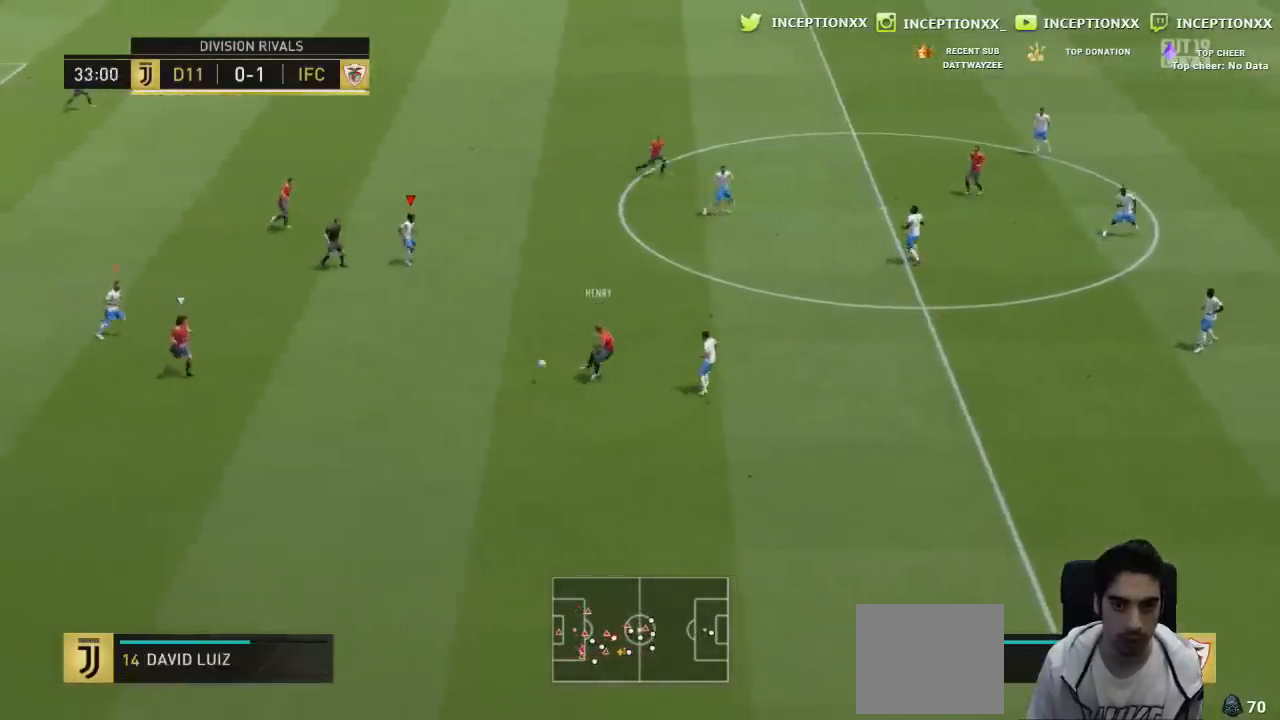
{"buttons": ["L2", "R2"], "left_stick": "down-right", "right_stick": "center", "events": [[150, "R2", "down"], [167, "R1", "up"]]}